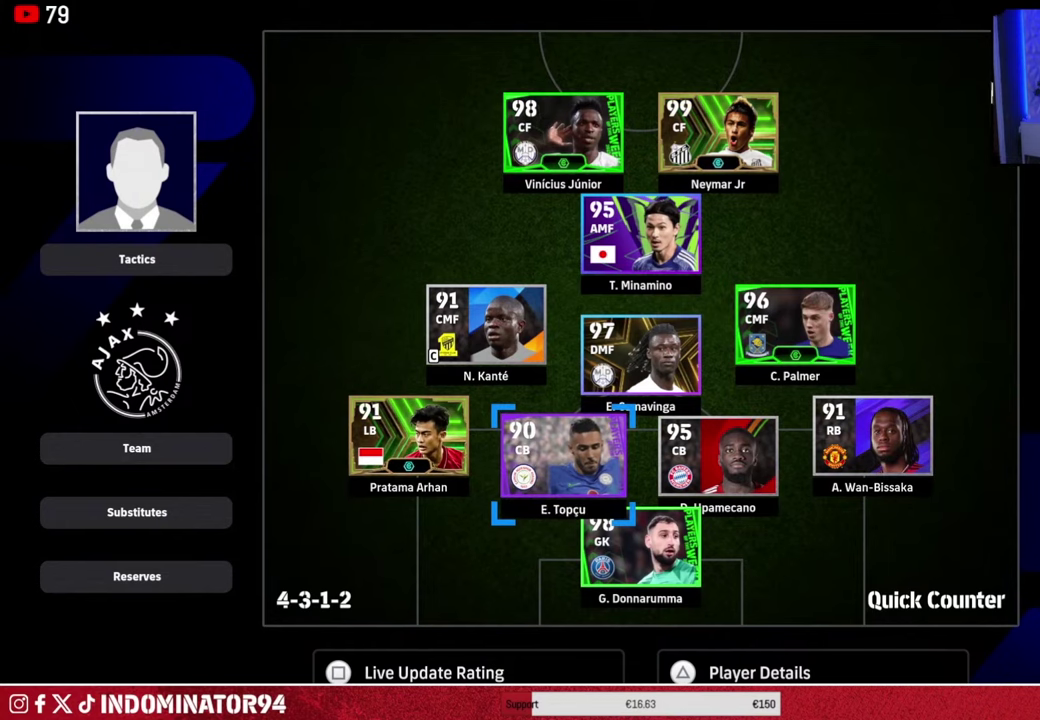
Gameplay with a controller (PlayStation layout); each line is a JSON object with the inputs held at the frame after it (dt_ms = milliseconds from this image to that frame). "events" lists button and stick changes between this image and that frame as [ms after this image, input, new state], when the widget could be followed in between.
{"dt_ms": 801, "buttons": [], "left_stick": "center", "right_stick": "center", "events": [[133, "left_stick", "up-right"], [300, "left_stick", "center"], [601, "left_stick", "down-left"], [767, "left_stick", "center"]]}
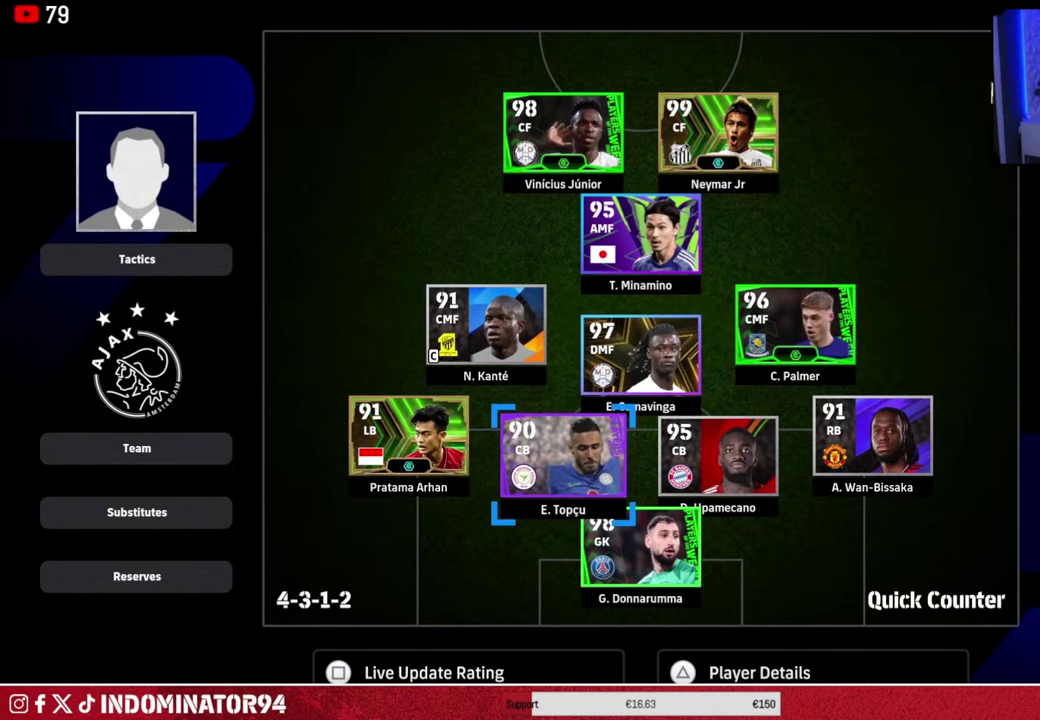
{"dt_ms": 300, "buttons": [], "left_stick": "center", "right_stick": "center", "events": []}
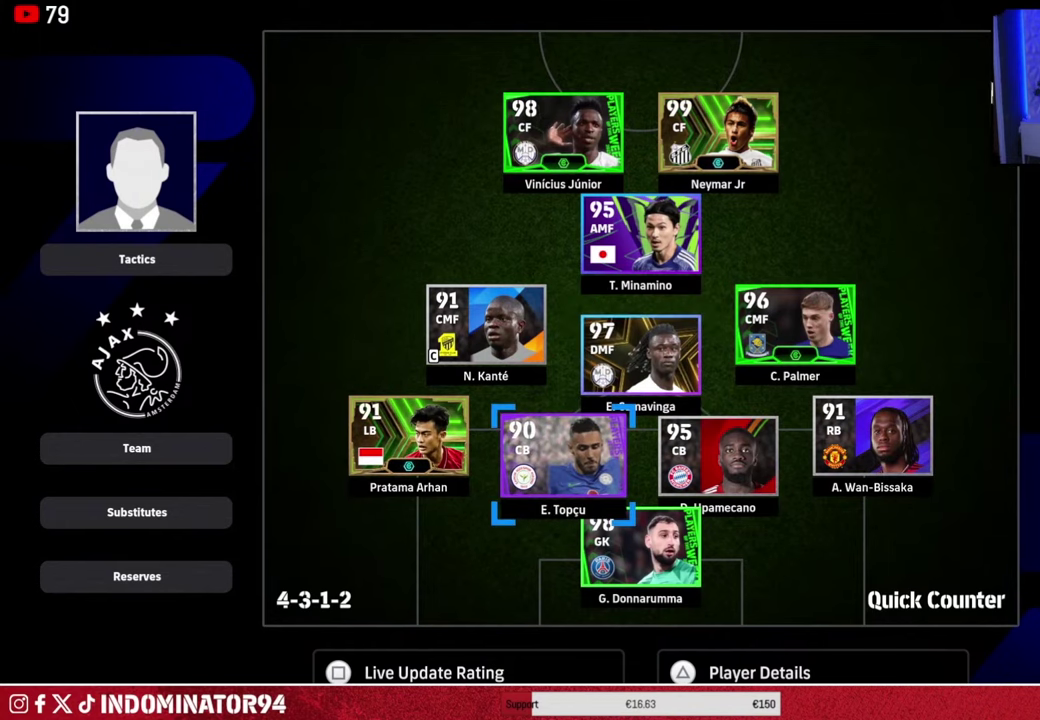
{"dt_ms": 501, "buttons": ["TRIANGLE"], "left_stick": "center", "right_stick": "center", "events": [[417, "TRIANGLE", "down"]]}
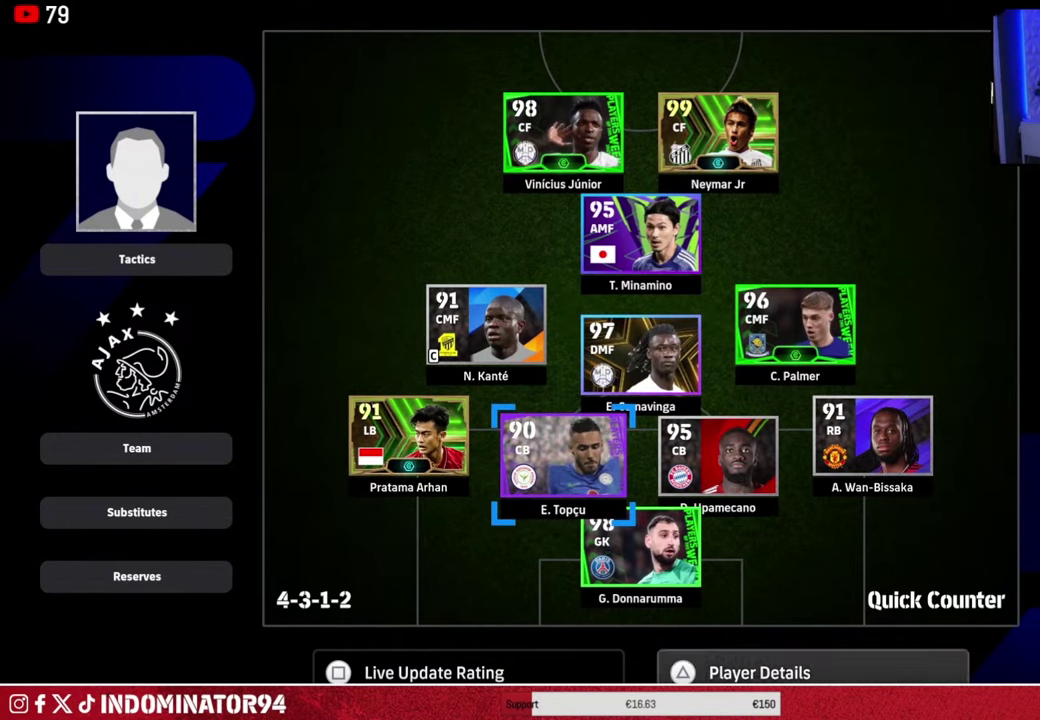
{"dt_ms": 500, "buttons": ["DPAD_DOWN"], "left_stick": "center", "right_stick": "center", "events": [[16, "TRIANGLE", "up"], [483, "DPAD_DOWN", "down"]]}
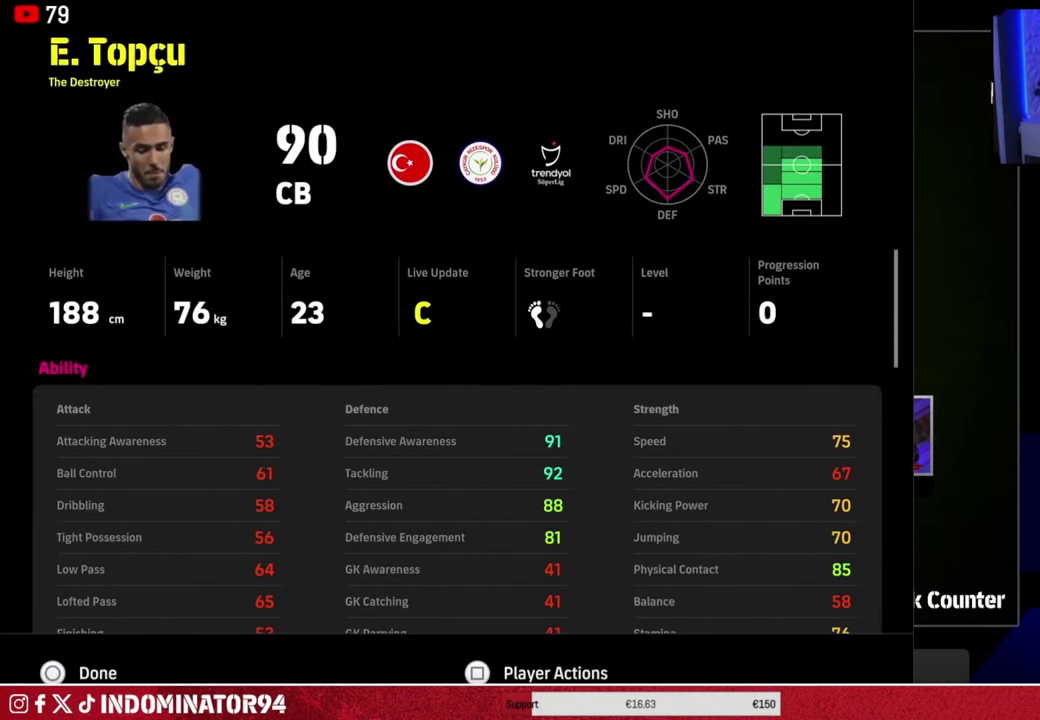
{"dt_ms": 501, "buttons": [], "left_stick": "center", "right_stick": "center", "events": [[117, "DPAD_DOWN", "up"]]}
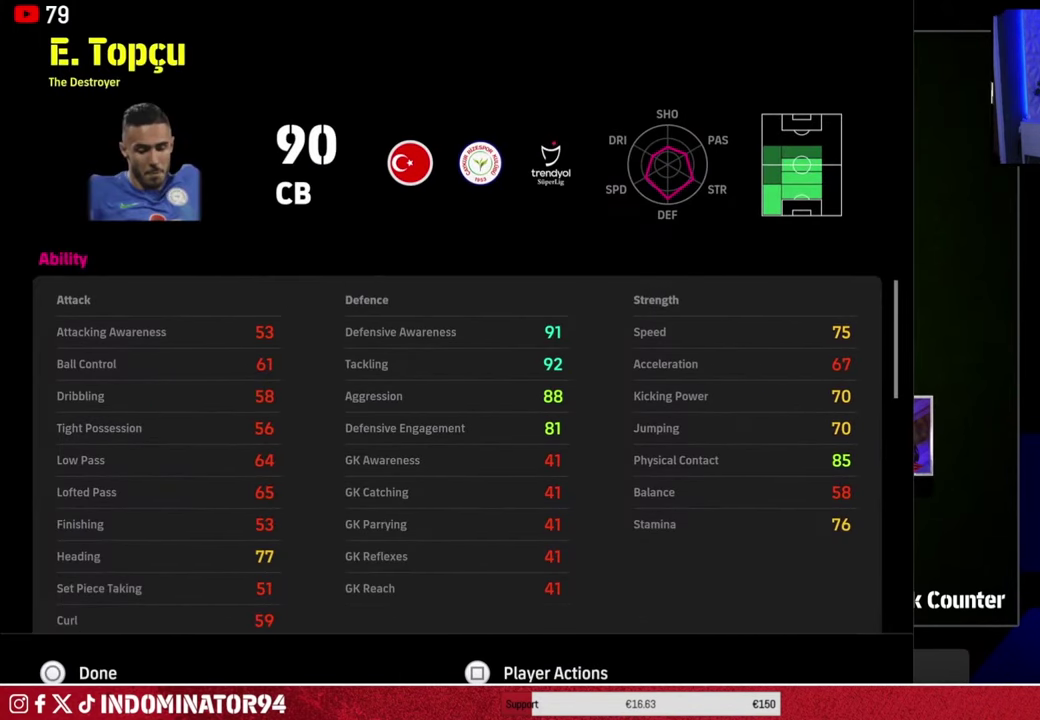
{"dt_ms": 500, "buttons": [], "left_stick": "center", "right_stick": "center", "events": [[83, "CIRCLE", "down"], [216, "CIRCLE", "up"]]}
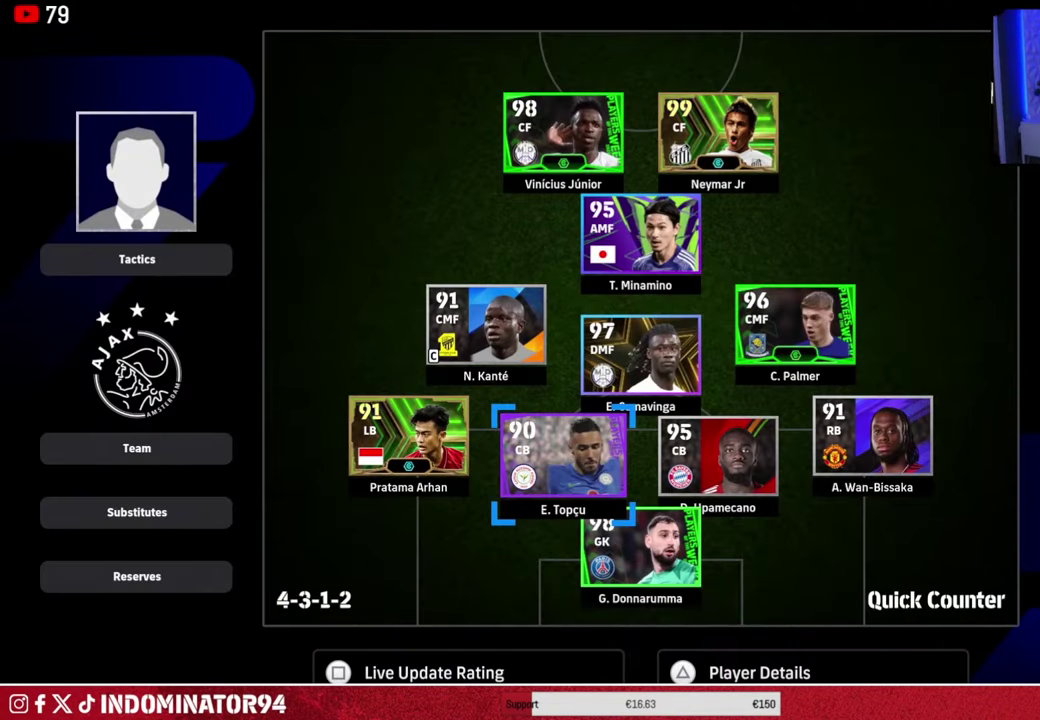
{"dt_ms": 284, "buttons": ["DPAD_RIGHT"], "left_stick": "center", "right_stick": "center", "events": [[184, "DPAD_RIGHT", "down"]]}
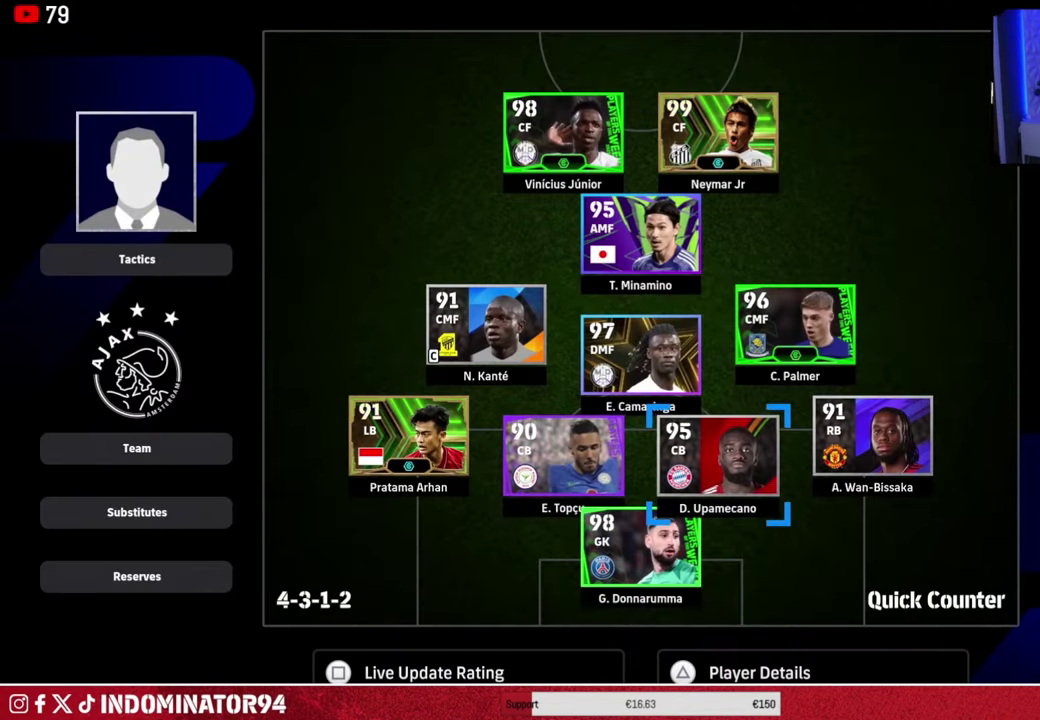
{"dt_ms": 700, "buttons": [], "left_stick": "center", "right_stick": "center", "events": [[16, "DPAD_RIGHT", "up"], [350, "DPAD_LEFT", "down"], [433, "DPAD_LEFT", "up"]]}
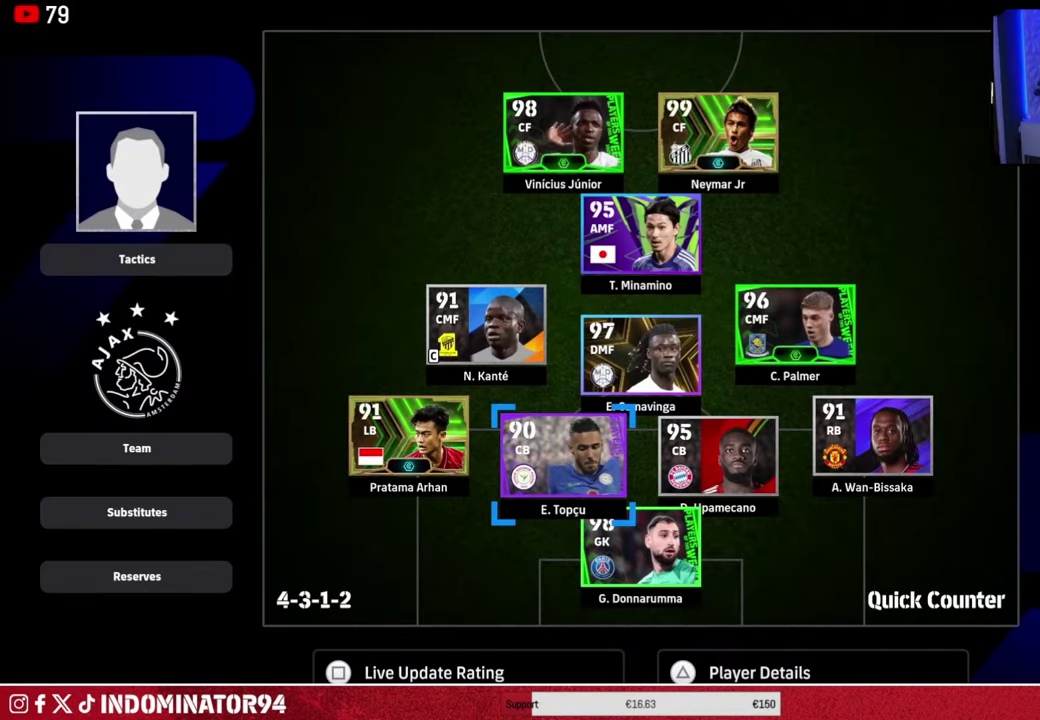
{"dt_ms": 301, "buttons": [], "left_stick": "center", "right_stick": "center", "events": [[134, "DPAD_RIGHT", "down"], [267, "DPAD_RIGHT", "up"]]}
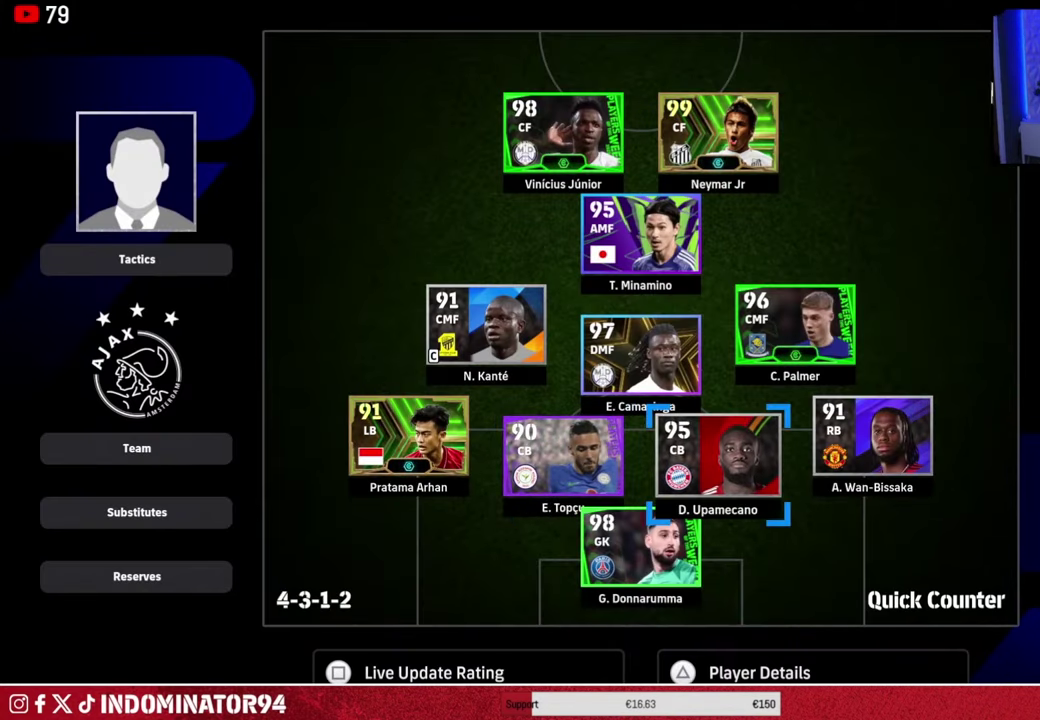
{"dt_ms": 701, "buttons": [], "left_stick": "left", "right_stick": "center", "events": [[634, "left_stick", "left"]]}
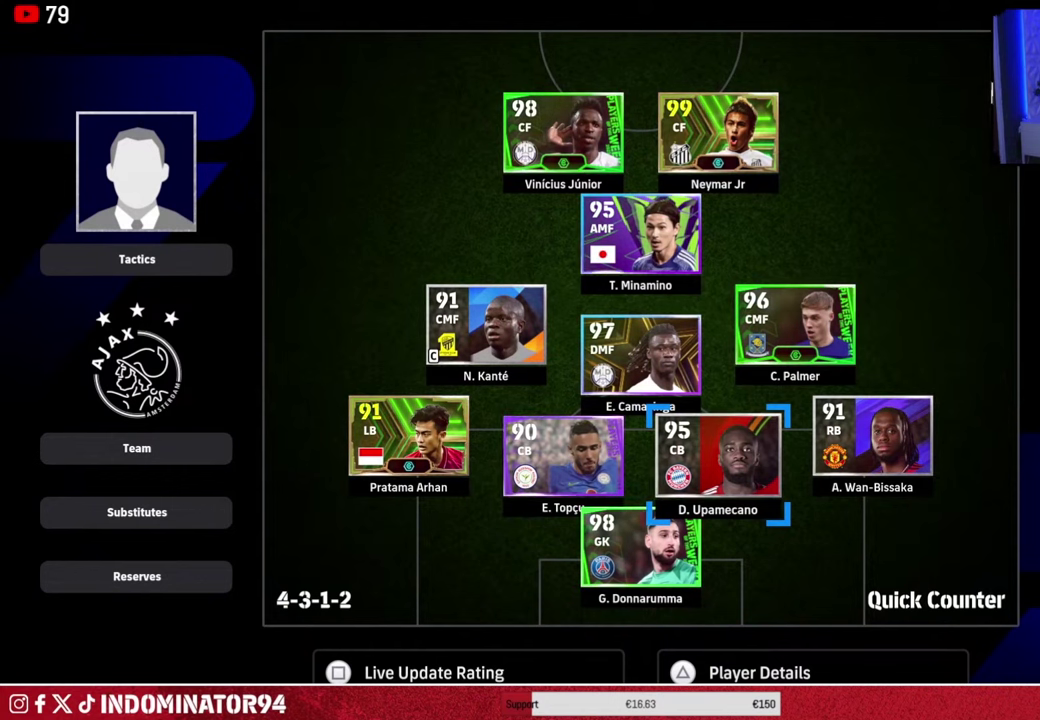
{"dt_ms": 400, "buttons": [], "left_stick": "center", "right_stick": "center", "events": [[133, "left_stick", "center"]]}